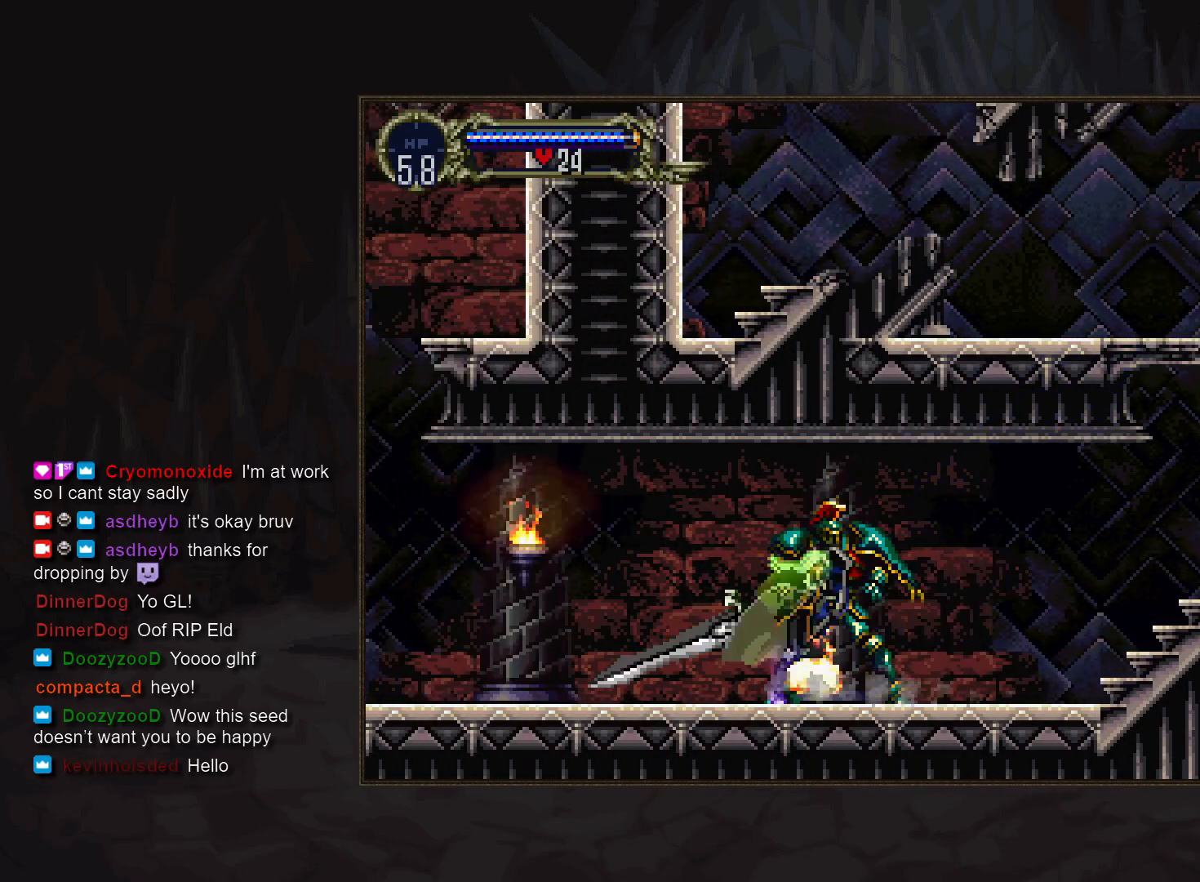
Gameplay with a controller (PlayStation layout); each line is a JSON object with the inputs held at the frame after it. "events" lists button and stick changes between this image and that frame as [ms after this image, input, new state], when the widget could be followed in between. Not read: CROSS DPAD_LEFT DPAD_RIGHT L3 R3.
{"buttons": [], "events": [[50, "CIRCLE", "down"], [150, "CIRCLE", "up"], [200, "CIRCLE", "down"], [233, "TRIANGLE", "down"], [283, "TRIANGLE", "up"], [300, "CIRCLE", "up"], [383, "CIRCLE", "down"], [400, "TRIANGLE", "down"], [450, "TRIANGLE", "up"], [467, "CIRCLE", "up"]]}
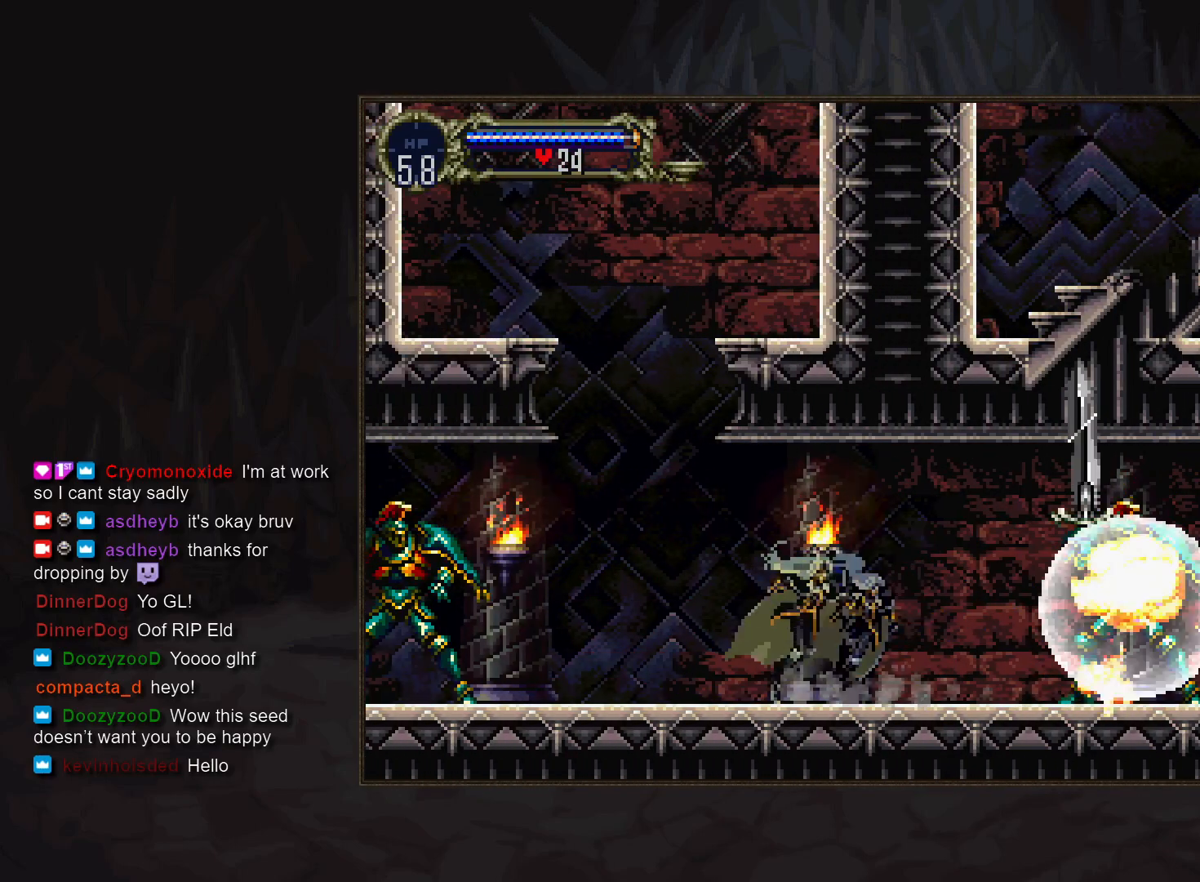
{"buttons": [], "events": [[33, "CIRCLE", "down"], [67, "TRIANGLE", "down"], [100, "TRIANGLE", "up"], [117, "CIRCLE", "up"], [200, "CIRCLE", "down"], [217, "TRIANGLE", "down"], [283, "TRIANGLE", "up"], [300, "CIRCLE", "up"]]}
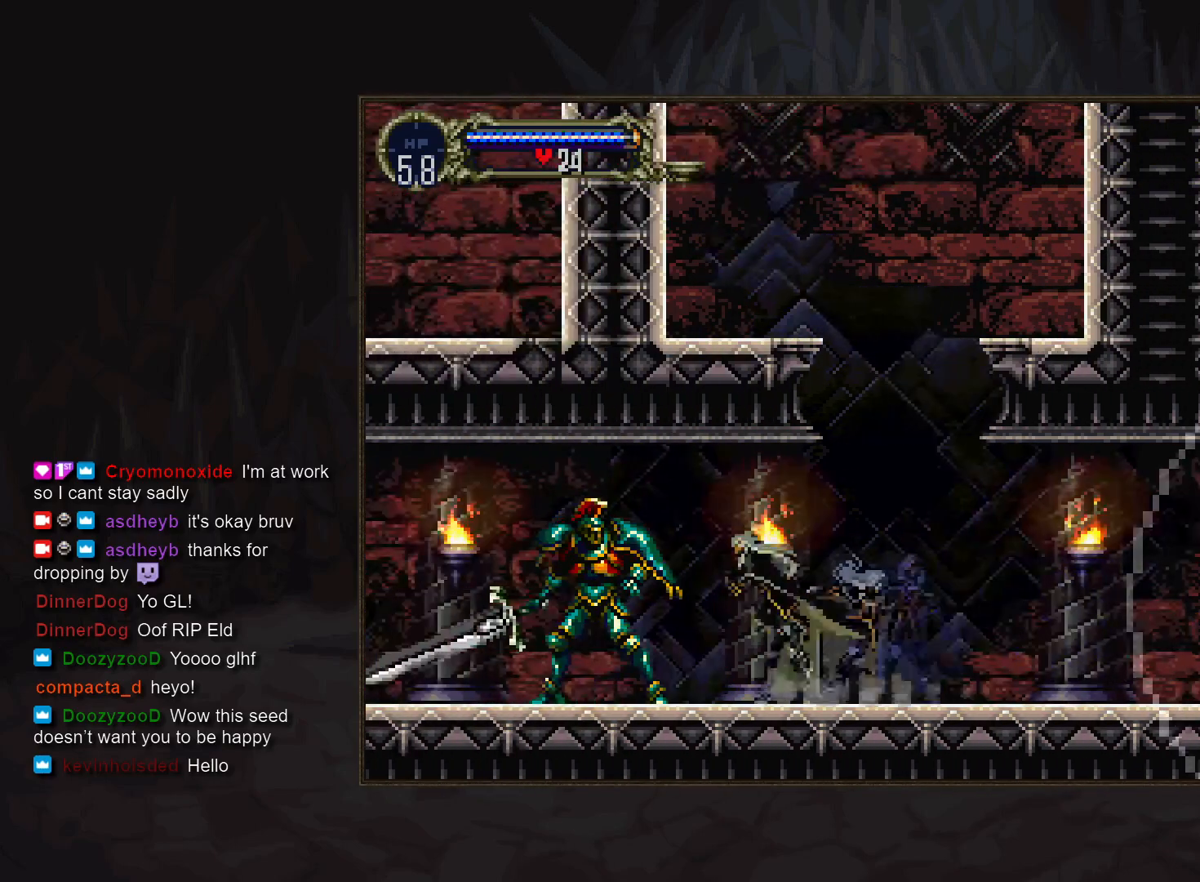
{"buttons": ["CIRCLE", "TRIANGLE"], "events": [[83, "SQUARE", "down"], [150, "SQUARE", "up"], [350, "TRIANGLE", "down"], [417, "TRIANGLE", "up"], [467, "CIRCLE", "down"], [500, "TRIANGLE", "down"]]}
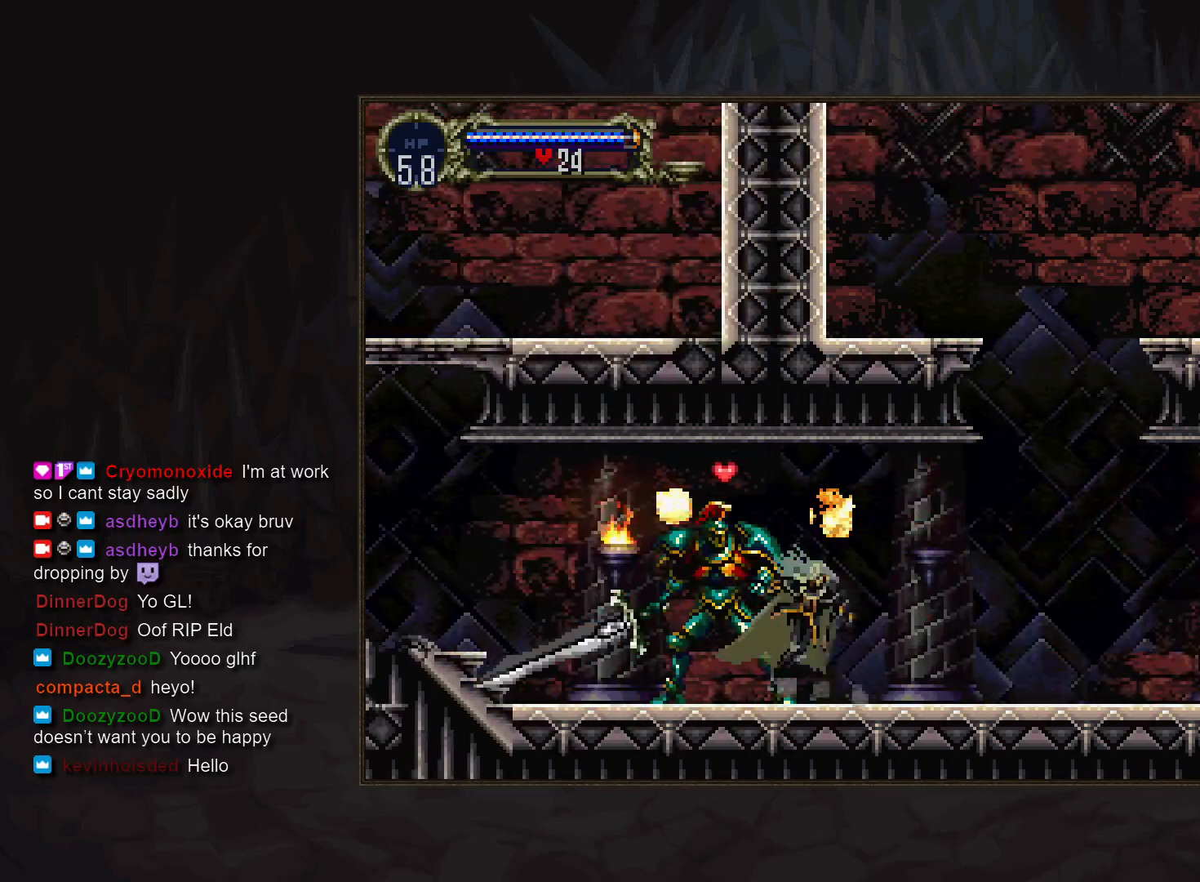
{"buttons": ["CIRCLE"], "events": [[67, "CIRCLE", "up"], [67, "TRIANGLE", "up"], [133, "CIRCLE", "down"], [167, "TRIANGLE", "down"], [217, "TRIANGLE", "up"], [233, "CIRCLE", "up"], [300, "CIRCLE", "down"], [317, "TRIANGLE", "down"], [367, "TRIANGLE", "up"], [383, "CIRCLE", "up"], [467, "CIRCLE", "down"]]}
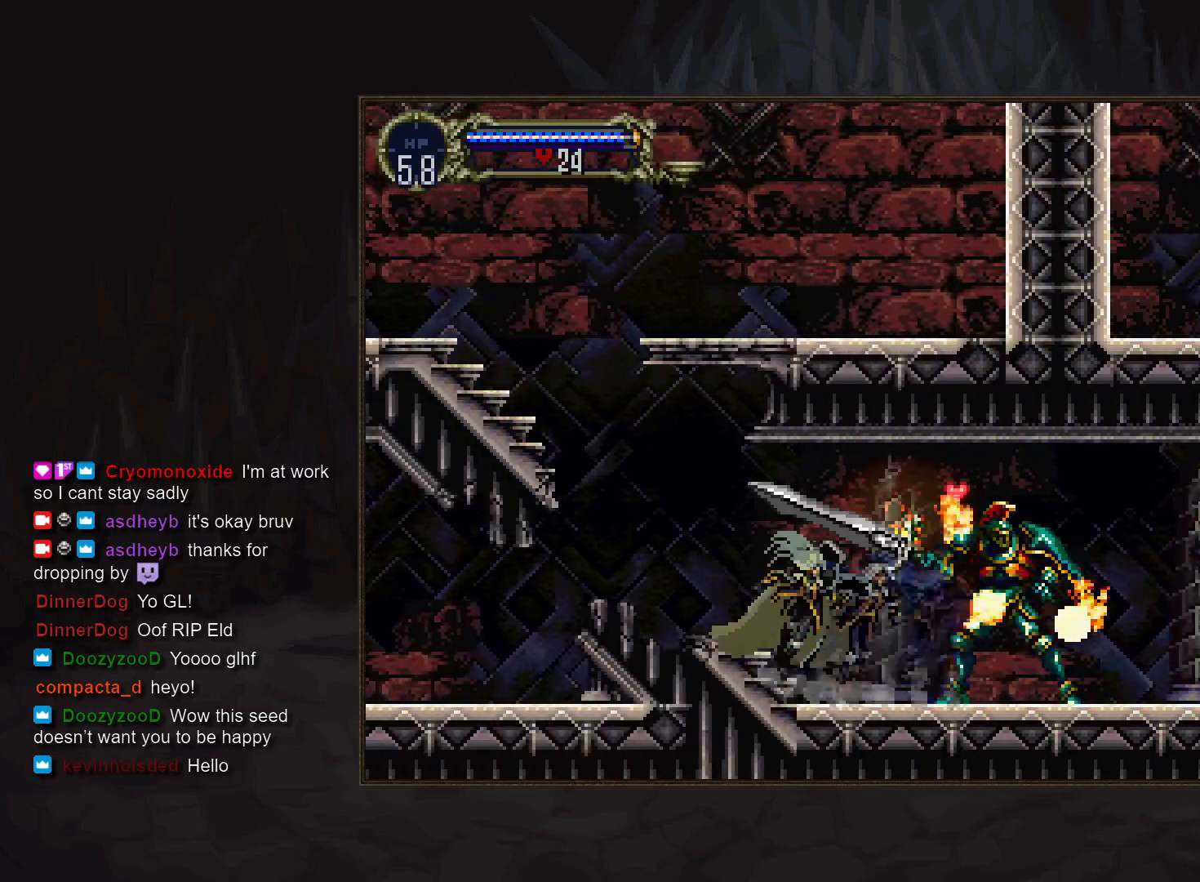
{"buttons": [], "events": [[50, "CIRCLE", "up"]]}
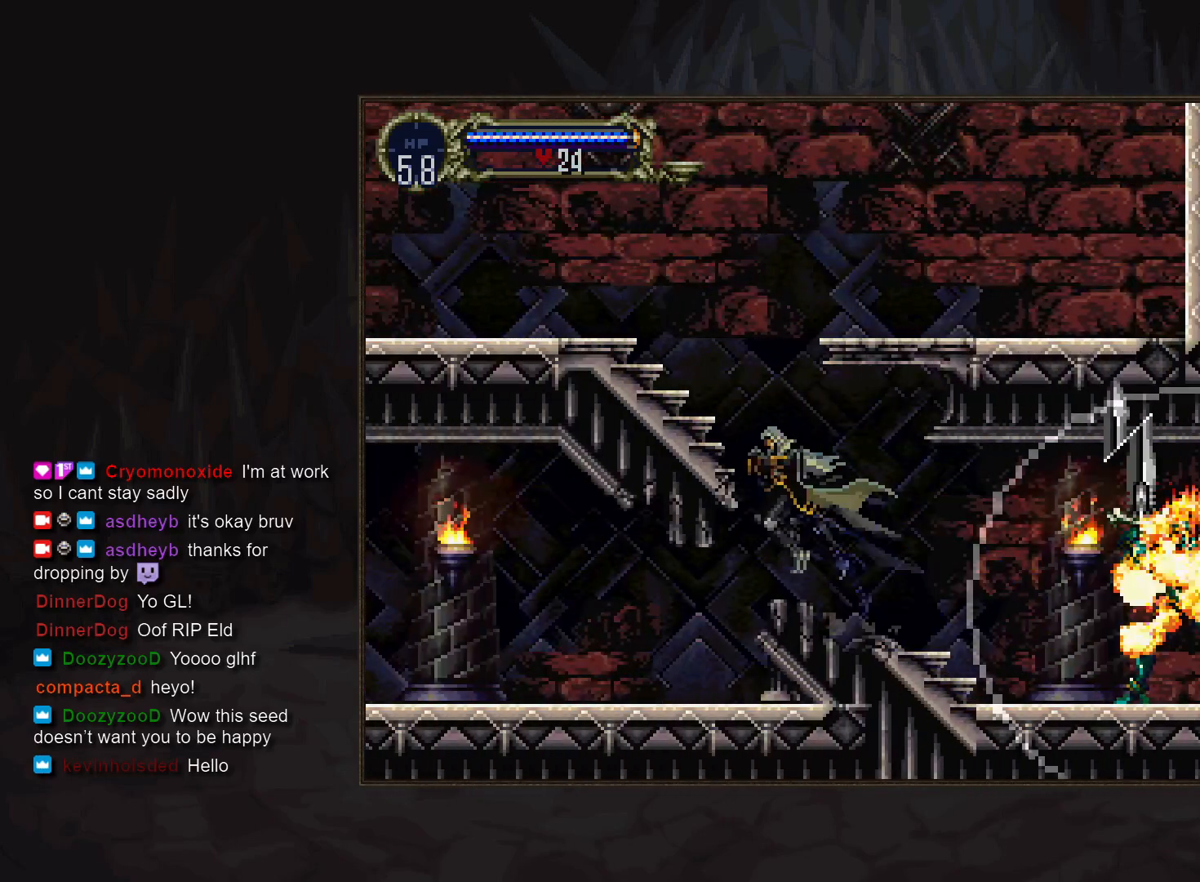
{"buttons": ["CIRCLE"], "events": [[233, "TRIANGLE", "down"], [300, "TRIANGLE", "up"], [350, "CIRCLE", "down"], [400, "TRIANGLE", "down"], [450, "TRIANGLE", "up"], [467, "CIRCLE", "up"], [500, "CIRCLE", "down"]]}
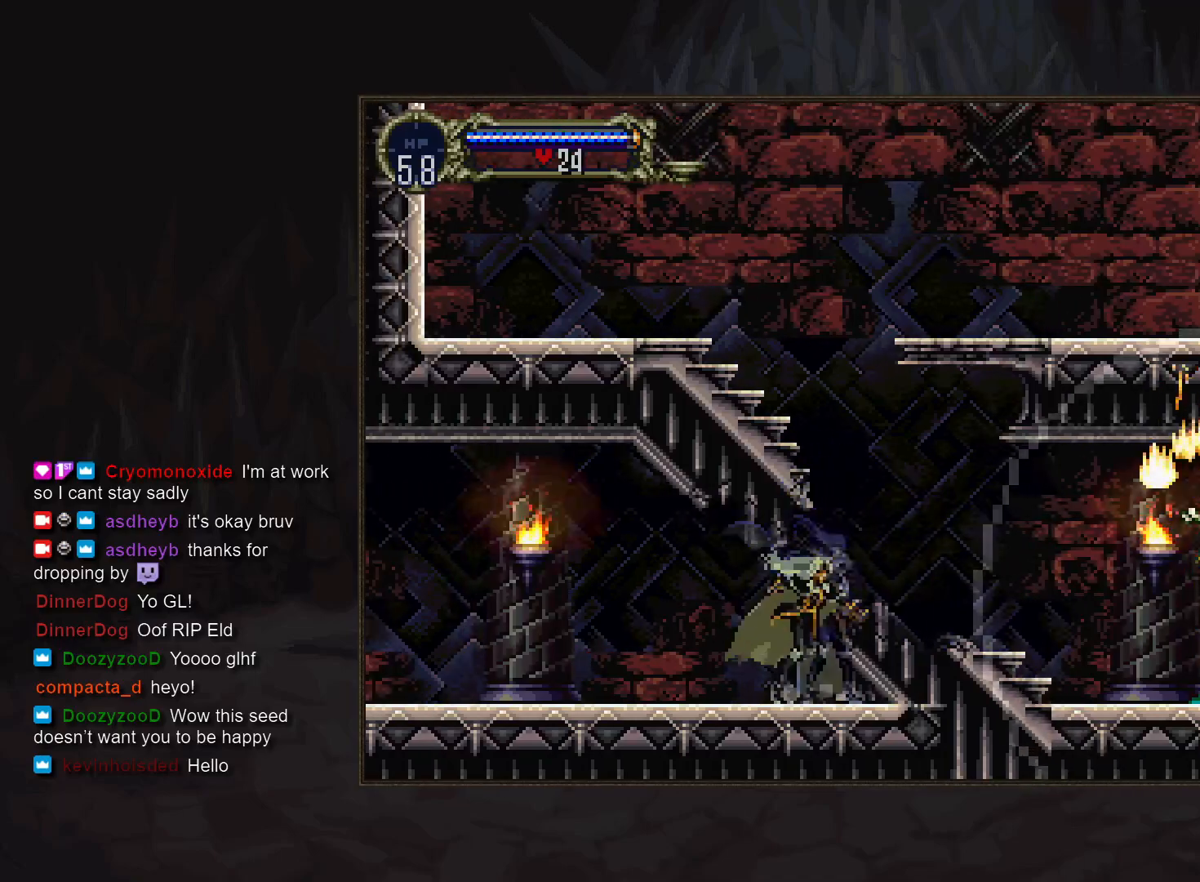
{"buttons": ["CIRCLE"], "events": [[33, "TRIANGLE", "down"], [100, "TRIANGLE", "up"], [117, "CIRCLE", "up"], [167, "CIRCLE", "down"], [200, "TRIANGLE", "down"], [250, "TRIANGLE", "up"], [267, "CIRCLE", "up"], [333, "CIRCLE", "down"], [350, "TRIANGLE", "down"], [417, "CIRCLE", "up"], [417, "TRIANGLE", "up"], [500, "CIRCLE", "down"]]}
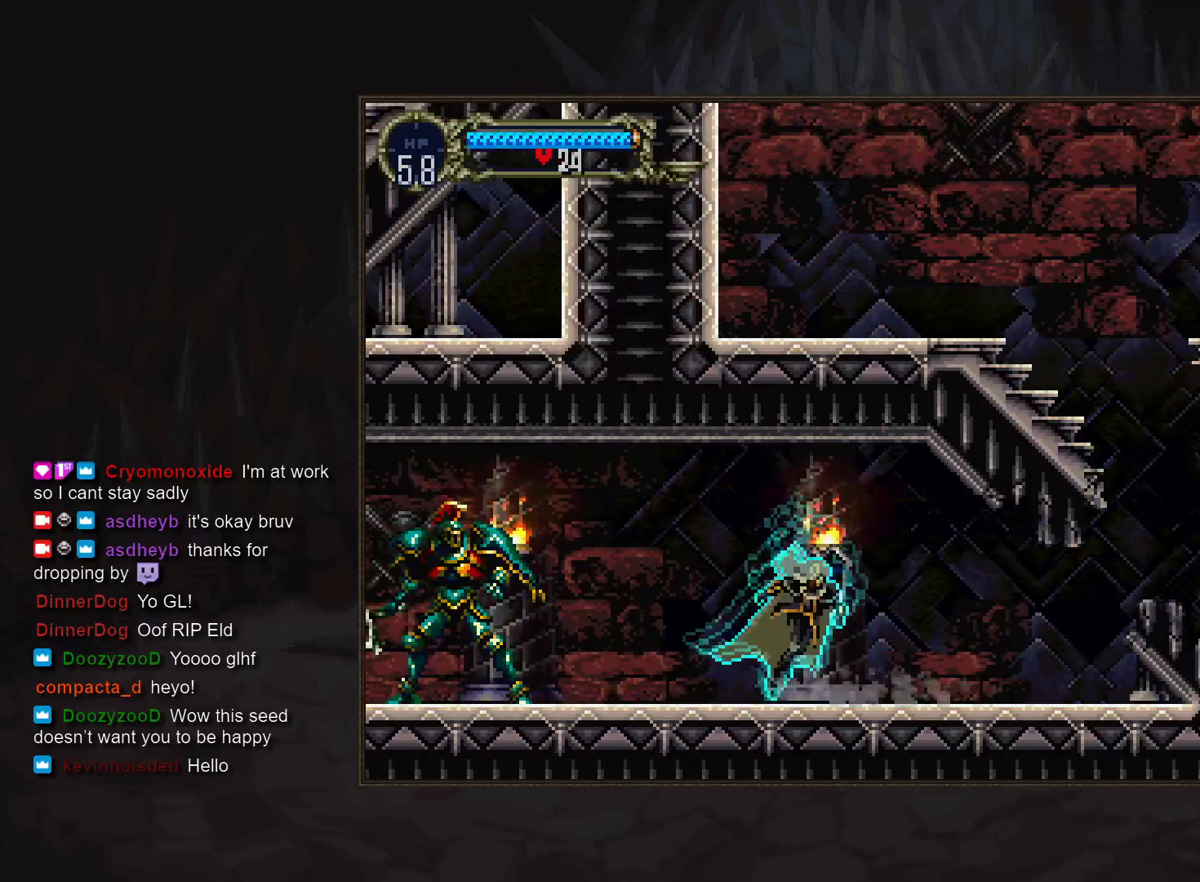
{"buttons": [], "events": [[17, "TRIANGLE", "down"], [67, "TRIANGLE", "up"], [83, "CIRCLE", "up"], [167, "CIRCLE", "down"], [200, "TRIANGLE", "down"], [217, "TRIANGLE", "up"], [233, "CIRCLE", "up"]]}
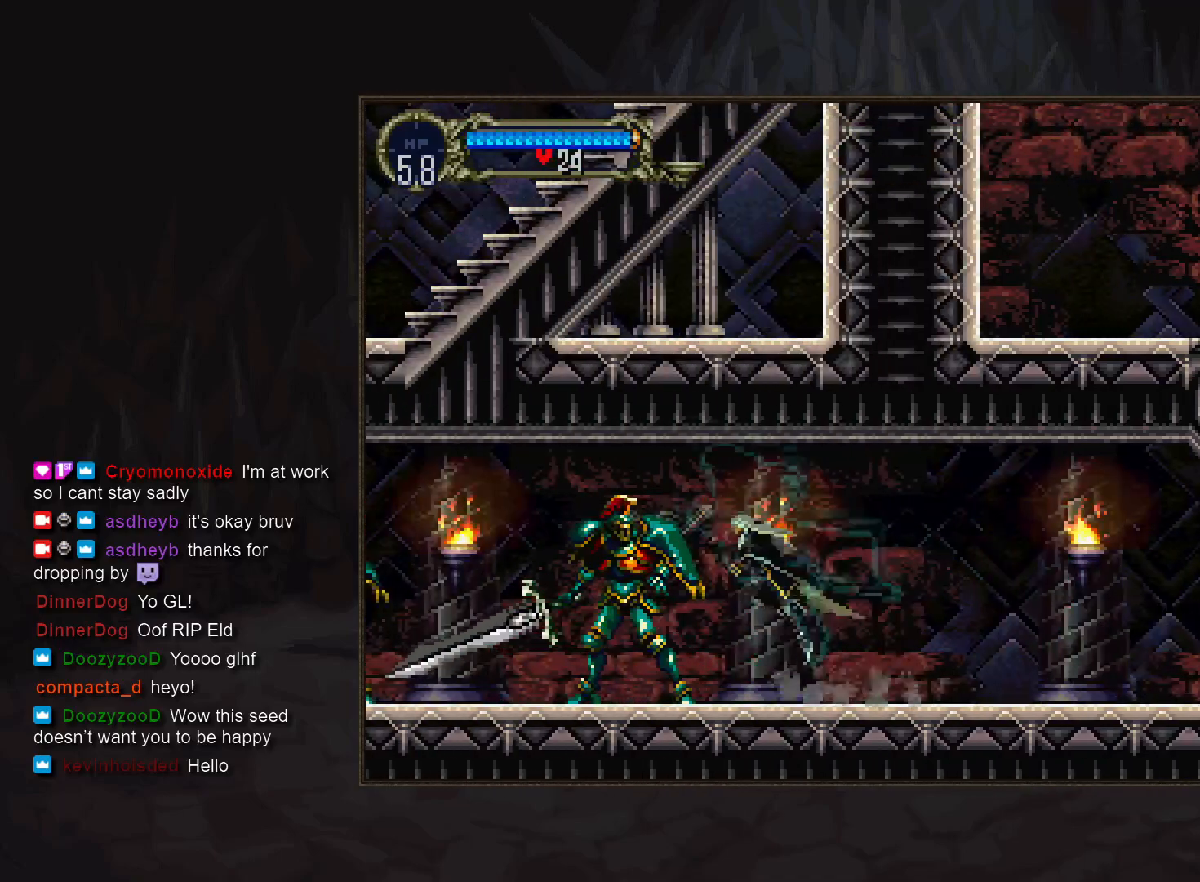
{"buttons": ["CIRCLE"], "events": [[33, "SQUARE", "down"], [100, "SQUARE", "up"], [317, "TRIANGLE", "down"], [383, "TRIANGLE", "up"], [417, "CIRCLE", "down"]]}
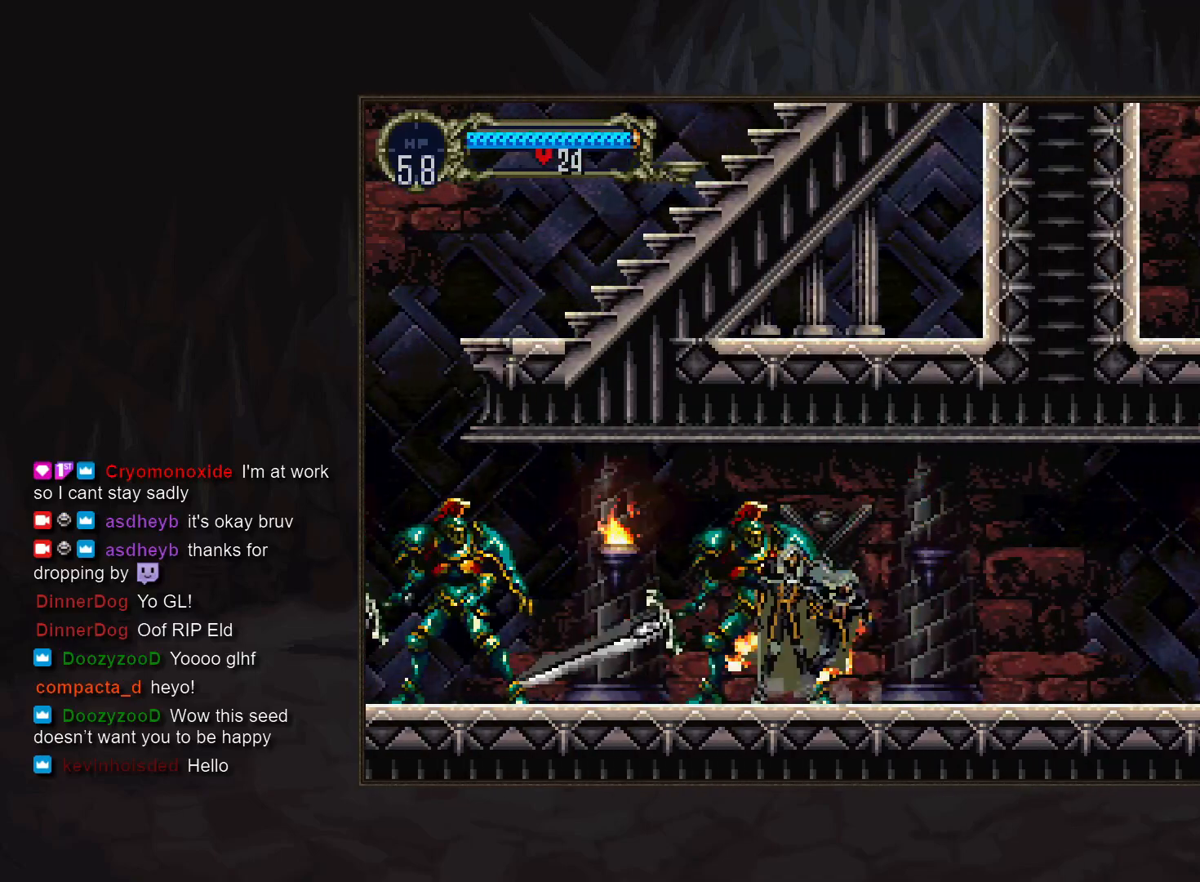
{"buttons": [], "events": [[33, "CIRCLE", "up"], [367, "SQUARE", "down"], [417, "SQUARE", "up"]]}
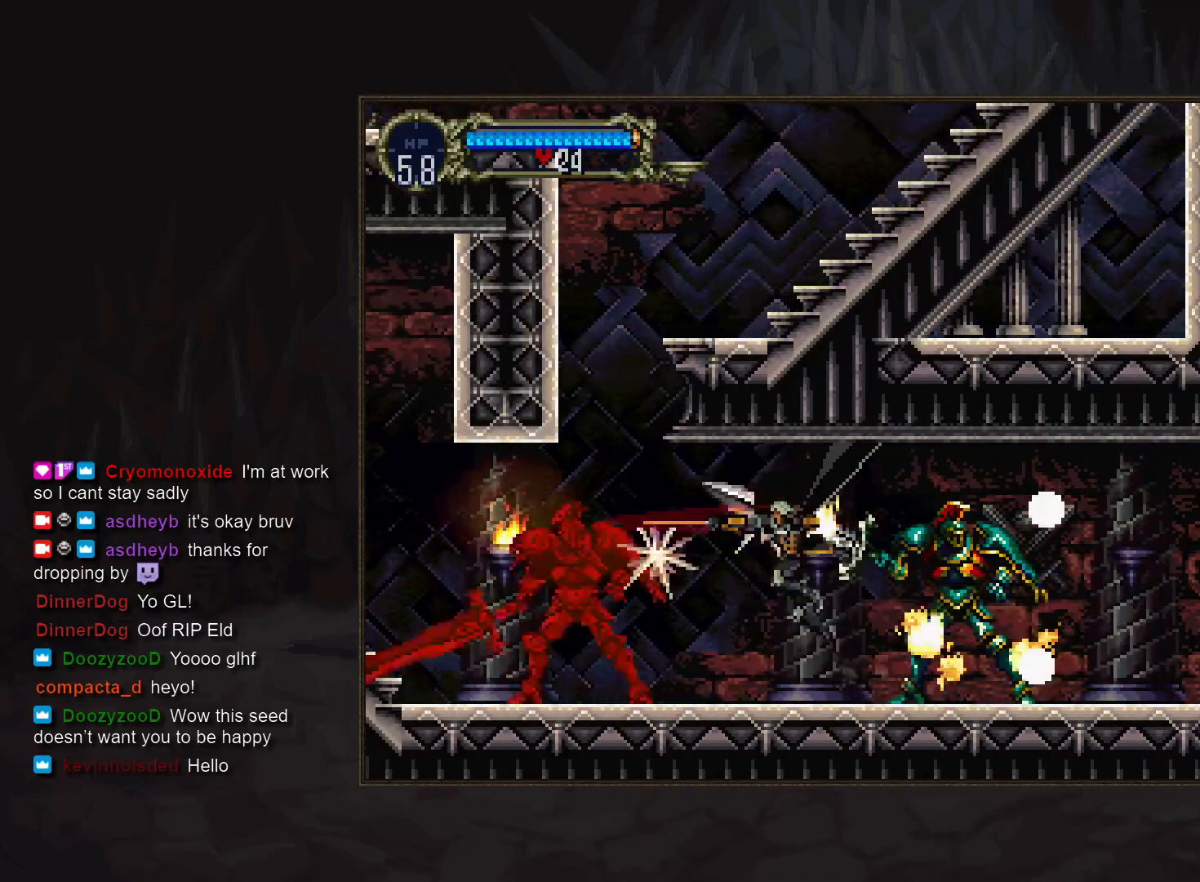
{"buttons": [], "events": [[133, "TRIANGLE", "down"], [200, "TRIANGLE", "up"], [217, "CIRCLE", "down"], [267, "TRIANGLE", "down"], [333, "CIRCLE", "up"], [333, "TRIANGLE", "up"], [400, "CIRCLE", "down"], [500, "CIRCLE", "up"]]}
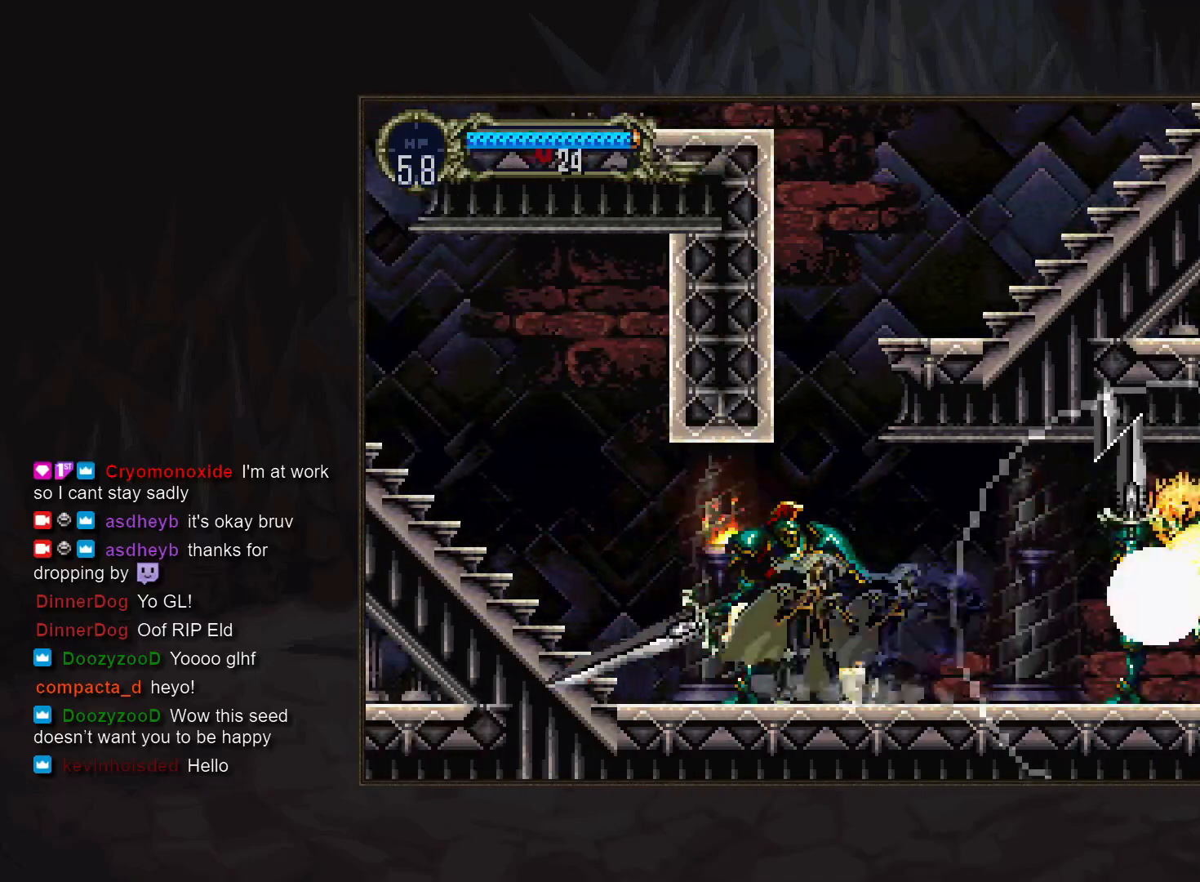
{"buttons": [], "events": [[50, "CIRCLE", "down"], [83, "TRIANGLE", "down"], [133, "TRIANGLE", "up"], [150, "CIRCLE", "up"], [233, "CIRCLE", "down"], [250, "TRIANGLE", "down"], [300, "TRIANGLE", "up"], [317, "CIRCLE", "up"], [383, "CIRCLE", "down"], [417, "TRIANGLE", "down"], [467, "TRIANGLE", "up"], [483, "CIRCLE", "up"]]}
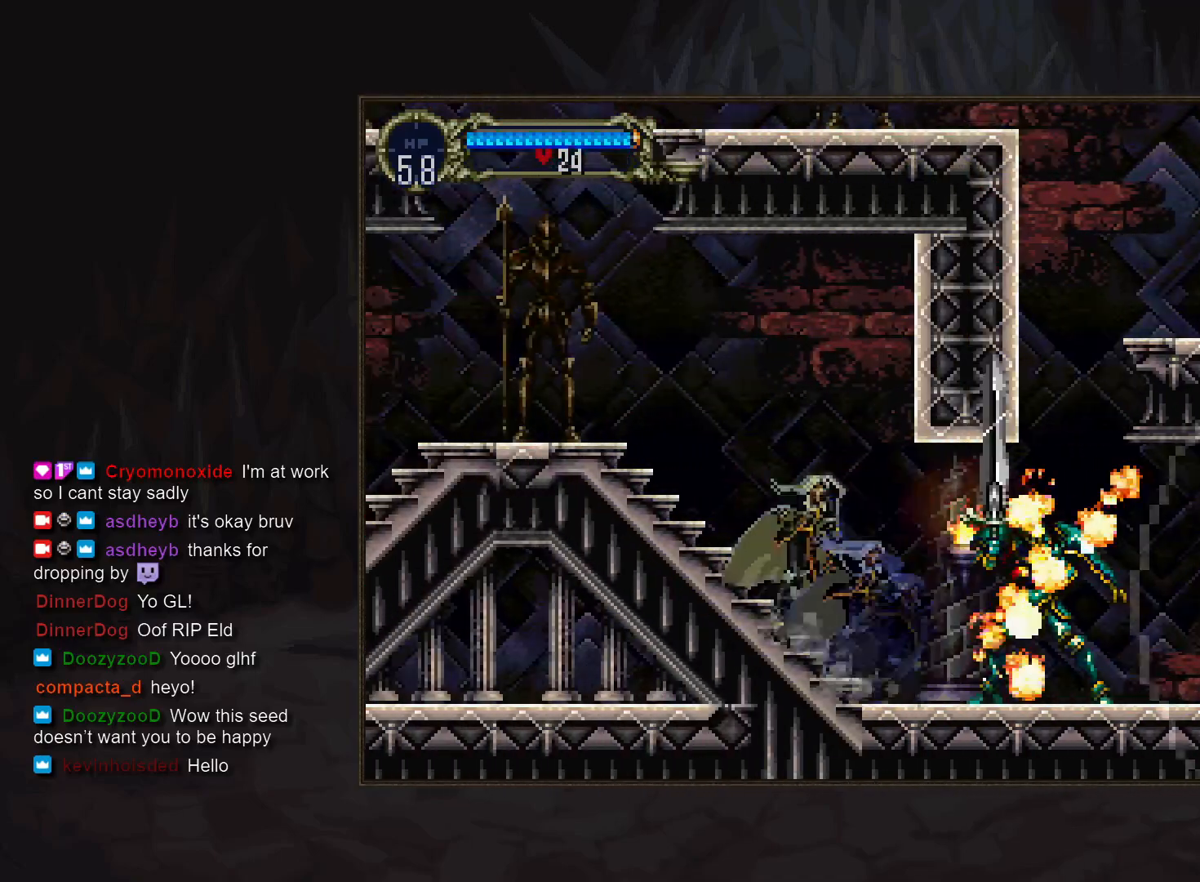
{"buttons": [], "events": [[50, "CIRCLE", "down"], [150, "CIRCLE", "up"], [217, "CIRCLE", "down"], [300, "CIRCLE", "up"], [383, "CIRCLE", "down"], [467, "CIRCLE", "up"]]}
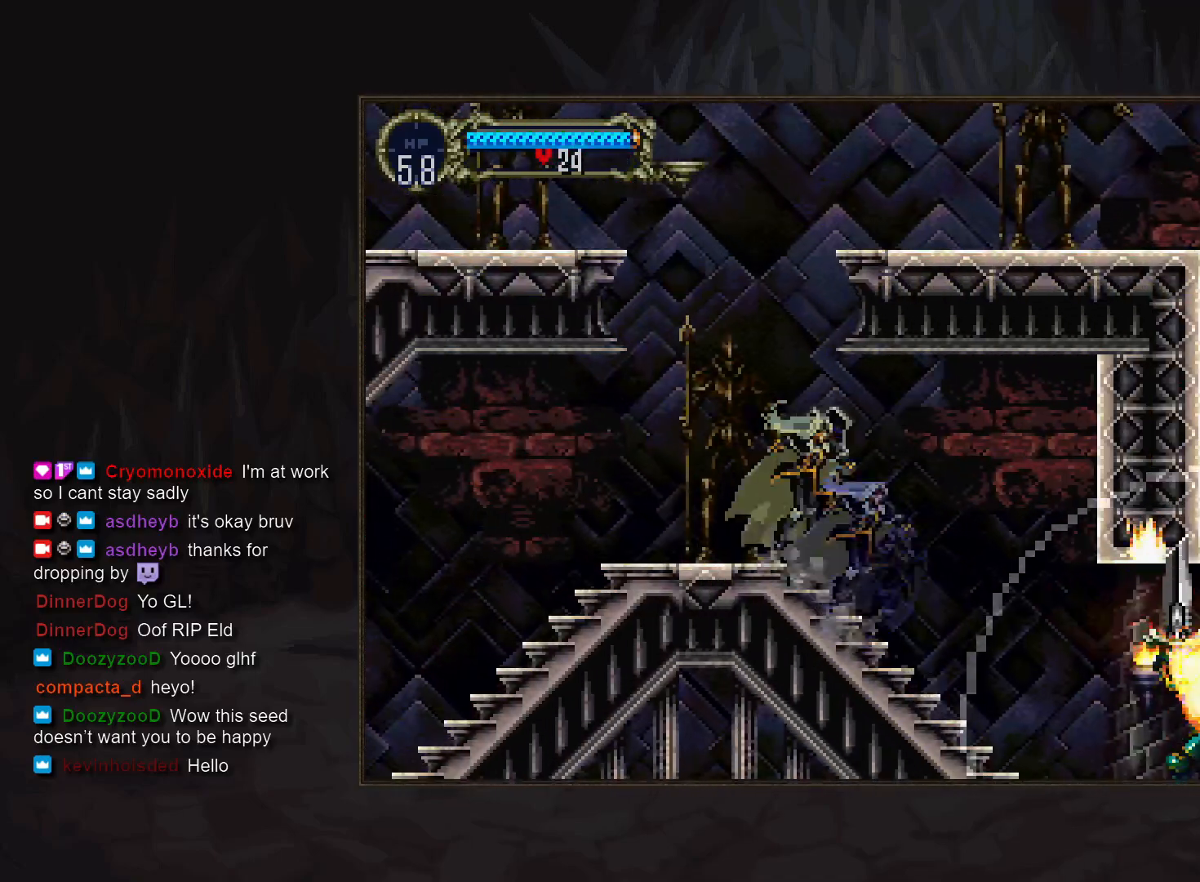
{"buttons": [], "events": [[17, "CIRCLE", "down"], [133, "CIRCLE", "up"], [183, "CIRCLE", "down"], [300, "CIRCLE", "up"], [350, "CIRCLE", "down"], [467, "CIRCLE", "up"]]}
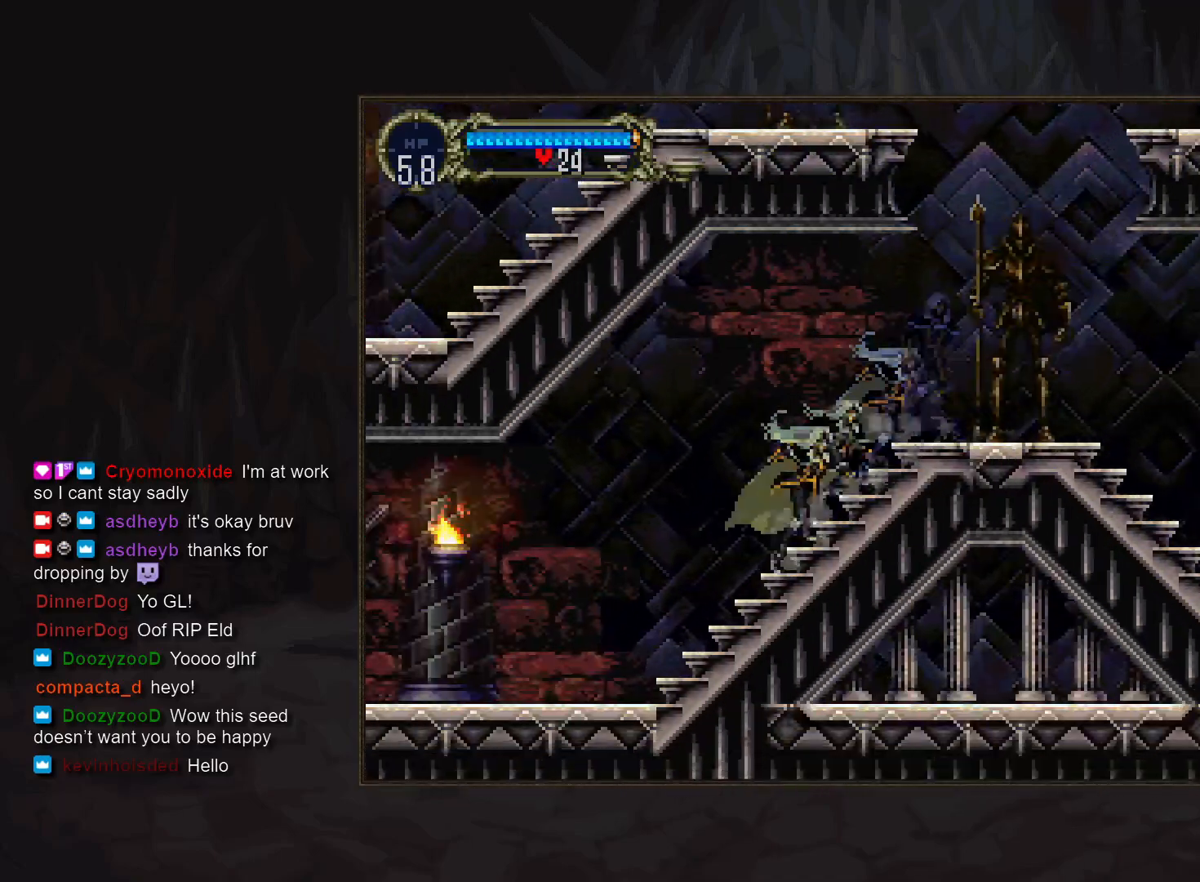
{"buttons": [], "events": [[33, "CIRCLE", "down"], [67, "TRIANGLE", "down"], [100, "TRIANGLE", "up"], [133, "CIRCLE", "up"], [217, "CIRCLE", "down"], [233, "TRIANGLE", "down"], [283, "TRIANGLE", "up"], [300, "CIRCLE", "up"], [383, "CIRCLE", "down"], [467, "CIRCLE", "up"]]}
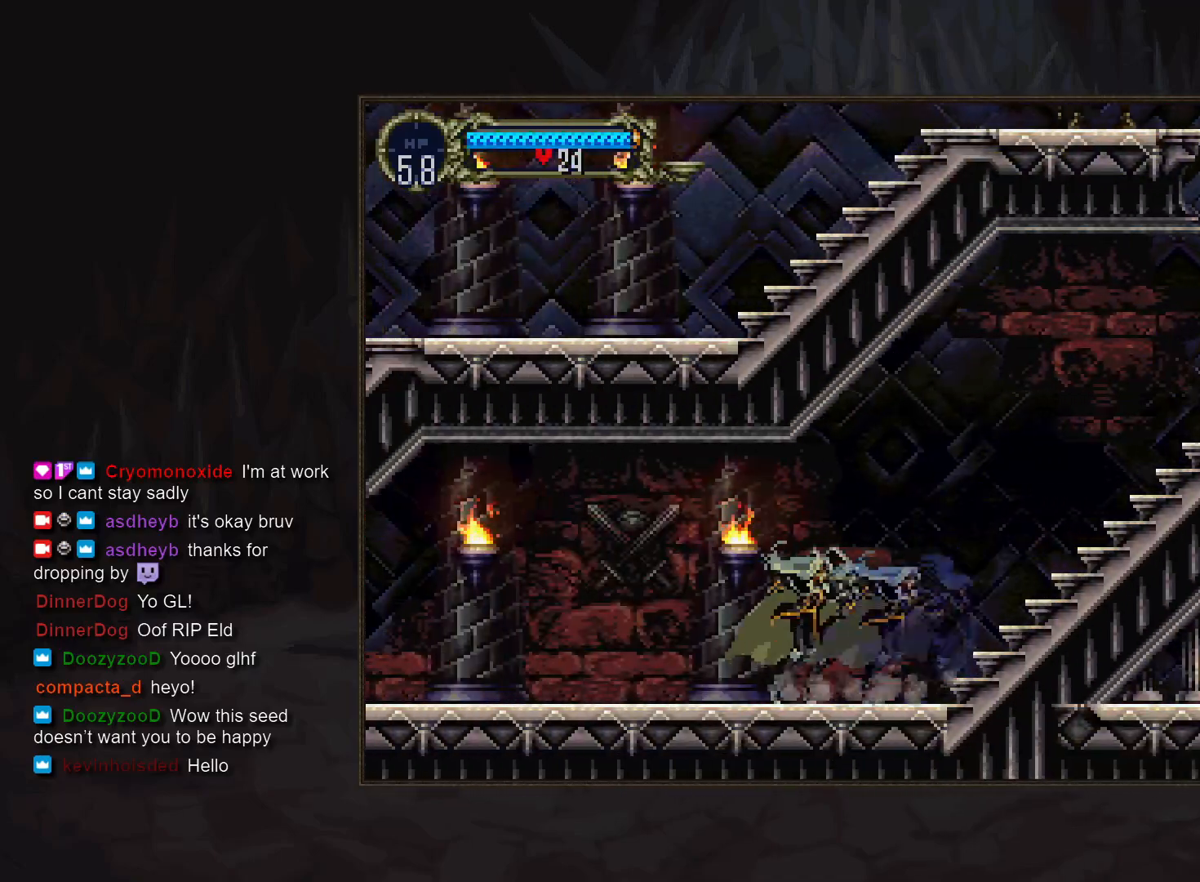
{"buttons": [], "events": [[33, "CIRCLE", "down"], [83, "TRIANGLE", "down"], [117, "TRIANGLE", "up"], [133, "CIRCLE", "up"], [200, "CIRCLE", "down"], [300, "CIRCLE", "up"], [383, "CIRCLE", "down"], [467, "CIRCLE", "up"]]}
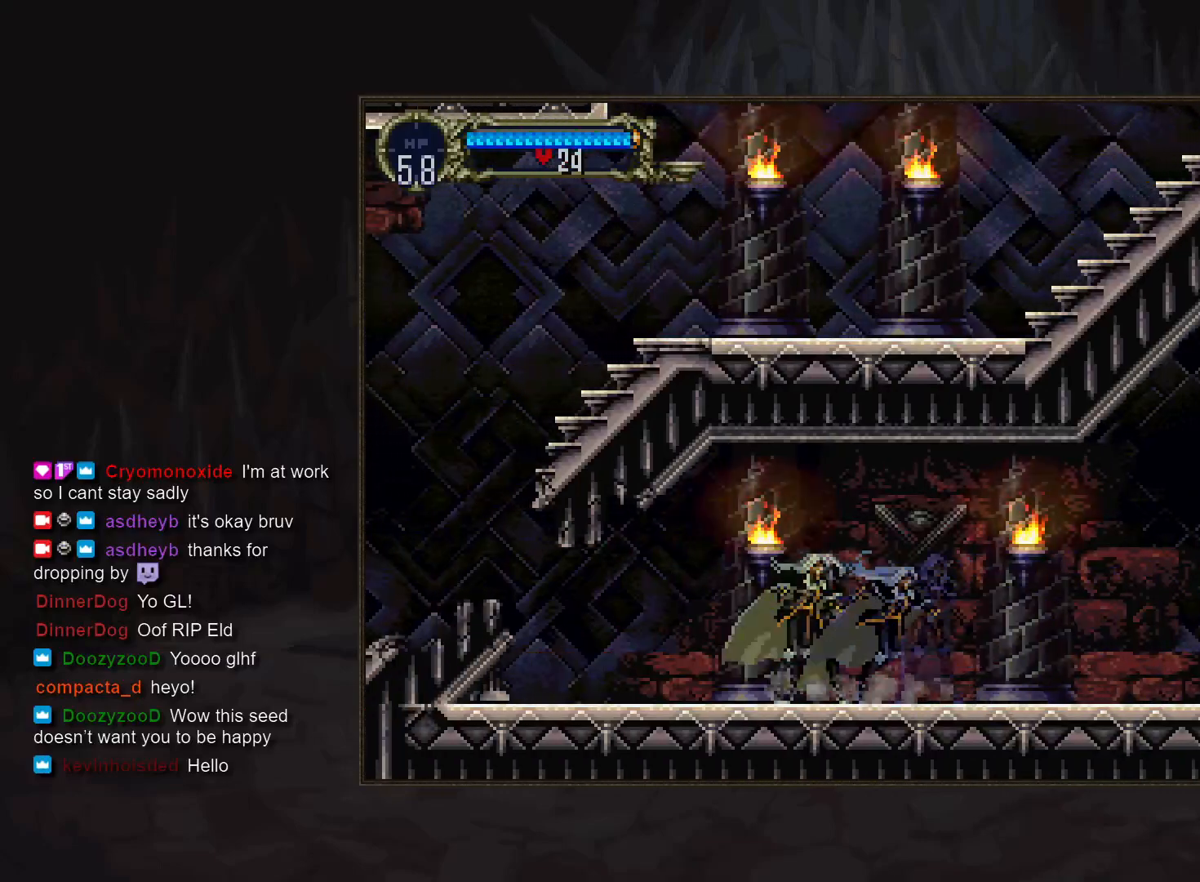
{"buttons": [], "events": [[50, "CIRCLE", "down"], [133, "CIRCLE", "up"], [217, "CIRCLE", "down"], [300, "CIRCLE", "up"]]}
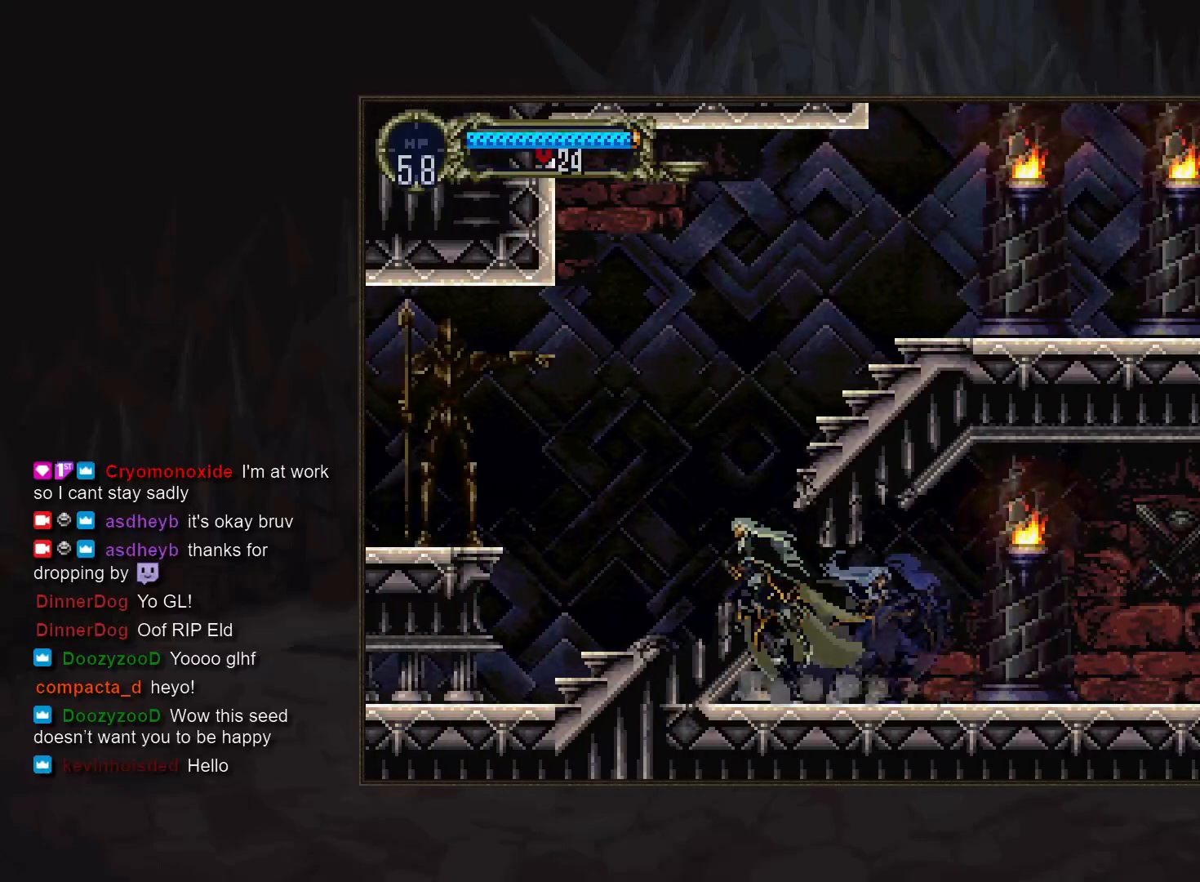
{"buttons": [], "events": []}
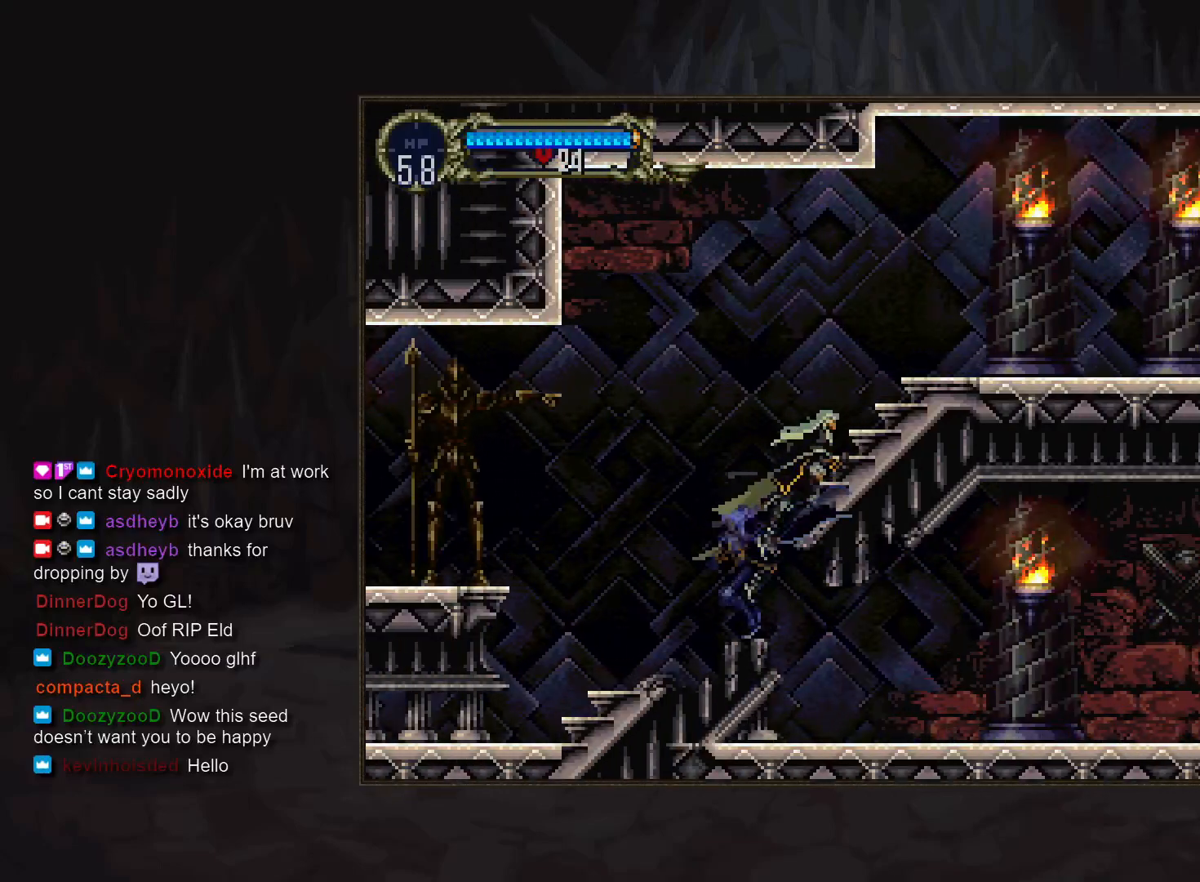
{"buttons": [], "events": [[400, "TRIANGLE", "down"], [467, "TRIANGLE", "up"]]}
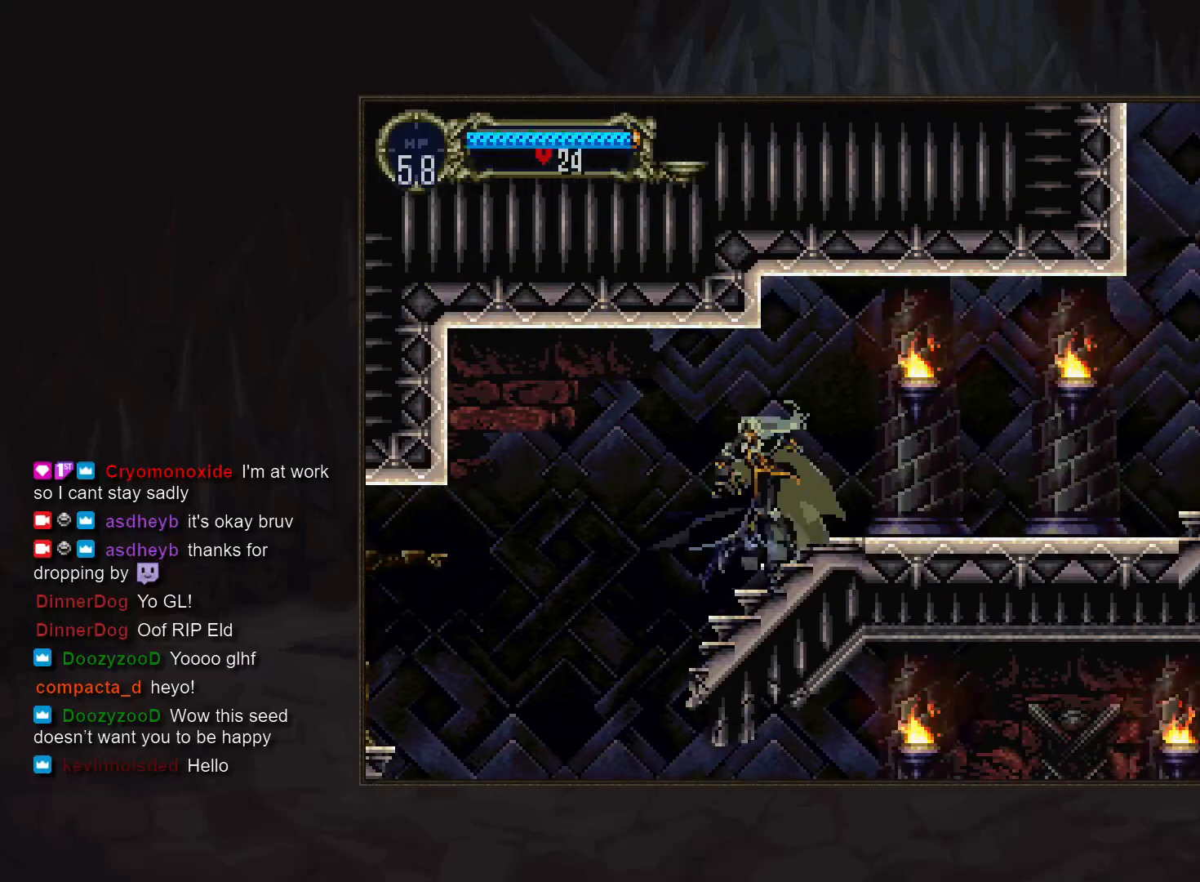
{"buttons": ["CIRCLE"], "events": [[17, "CIRCLE", "down"], [50, "TRIANGLE", "down"], [100, "TRIANGLE", "up"], [133, "CIRCLE", "up"], [183, "CIRCLE", "down"], [200, "TRIANGLE", "down"], [267, "TRIANGLE", "up"], [283, "CIRCLE", "up"], [350, "CIRCLE", "down"], [367, "TRIANGLE", "down"], [417, "TRIANGLE", "up"], [433, "CIRCLE", "up"], [500, "CIRCLE", "down"]]}
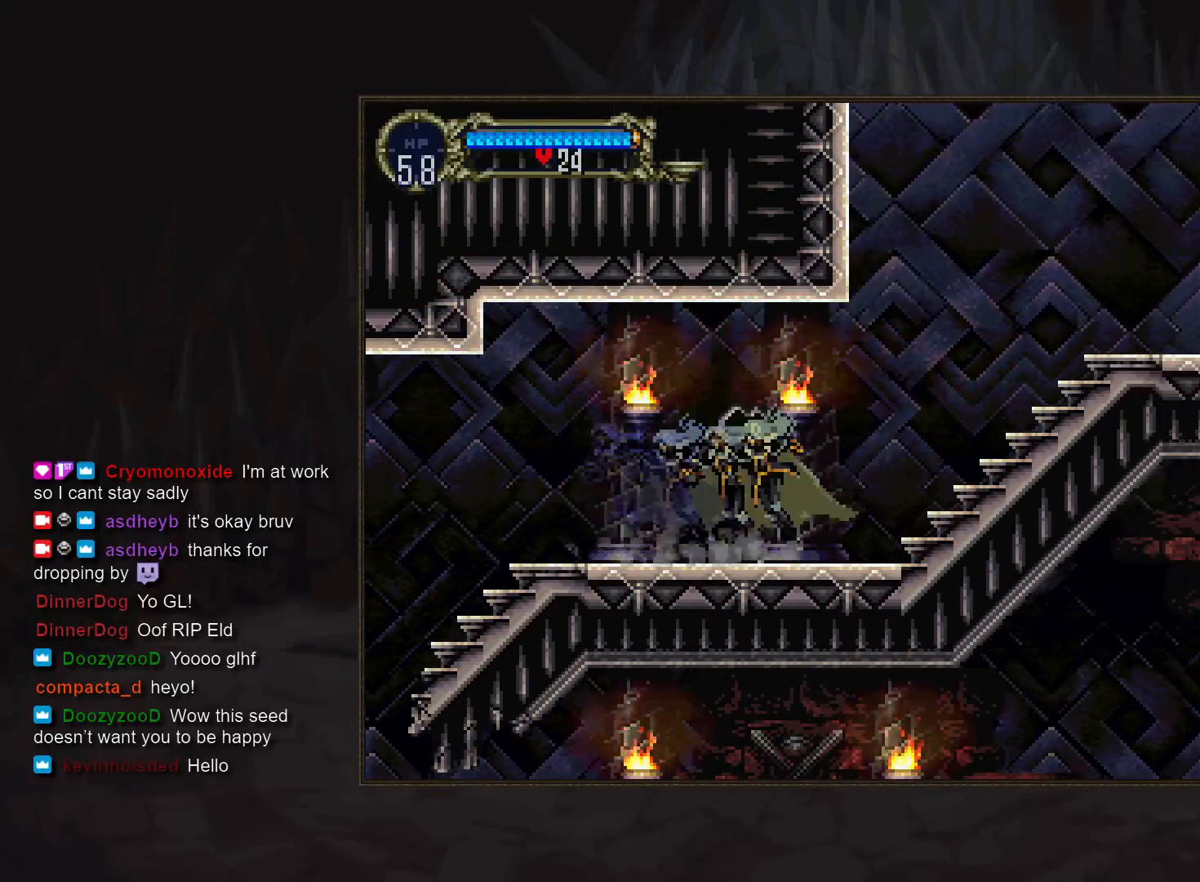
{"buttons": ["CIRCLE"], "events": [[100, "CIRCLE", "up"], [167, "CIRCLE", "down"], [200, "TRIANGLE", "down"], [233, "TRIANGLE", "up"], [250, "CIRCLE", "up"], [333, "CIRCLE", "down"], [350, "TRIANGLE", "down"], [400, "TRIANGLE", "up"], [433, "CIRCLE", "up"], [500, "CIRCLE", "down"]]}
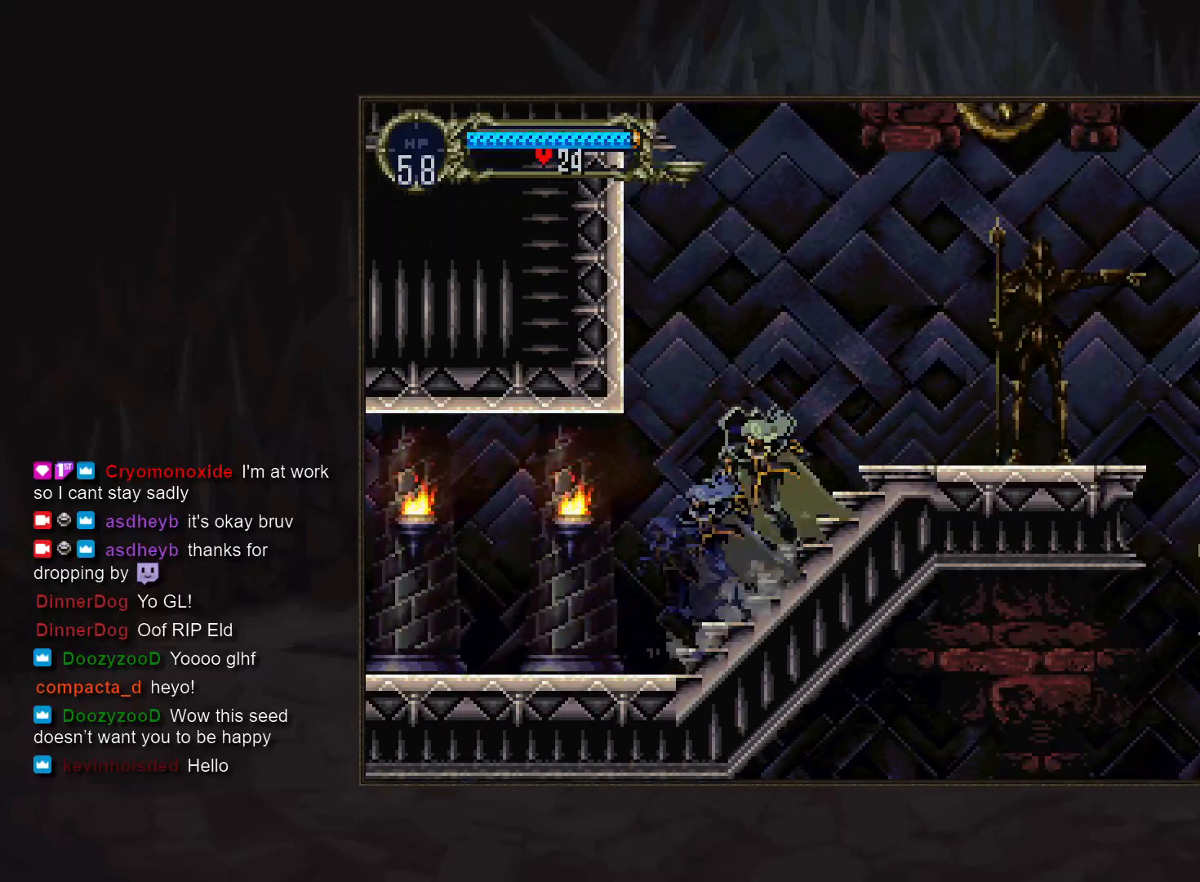
{"buttons": [], "events": [[100, "CIRCLE", "up"], [167, "CIRCLE", "down"], [183, "TRIANGLE", "down"], [250, "TRIANGLE", "up"], [267, "CIRCLE", "up"], [333, "CIRCLE", "down"], [350, "TRIANGLE", "down"], [417, "TRIANGLE", "up"], [450, "CIRCLE", "up"]]}
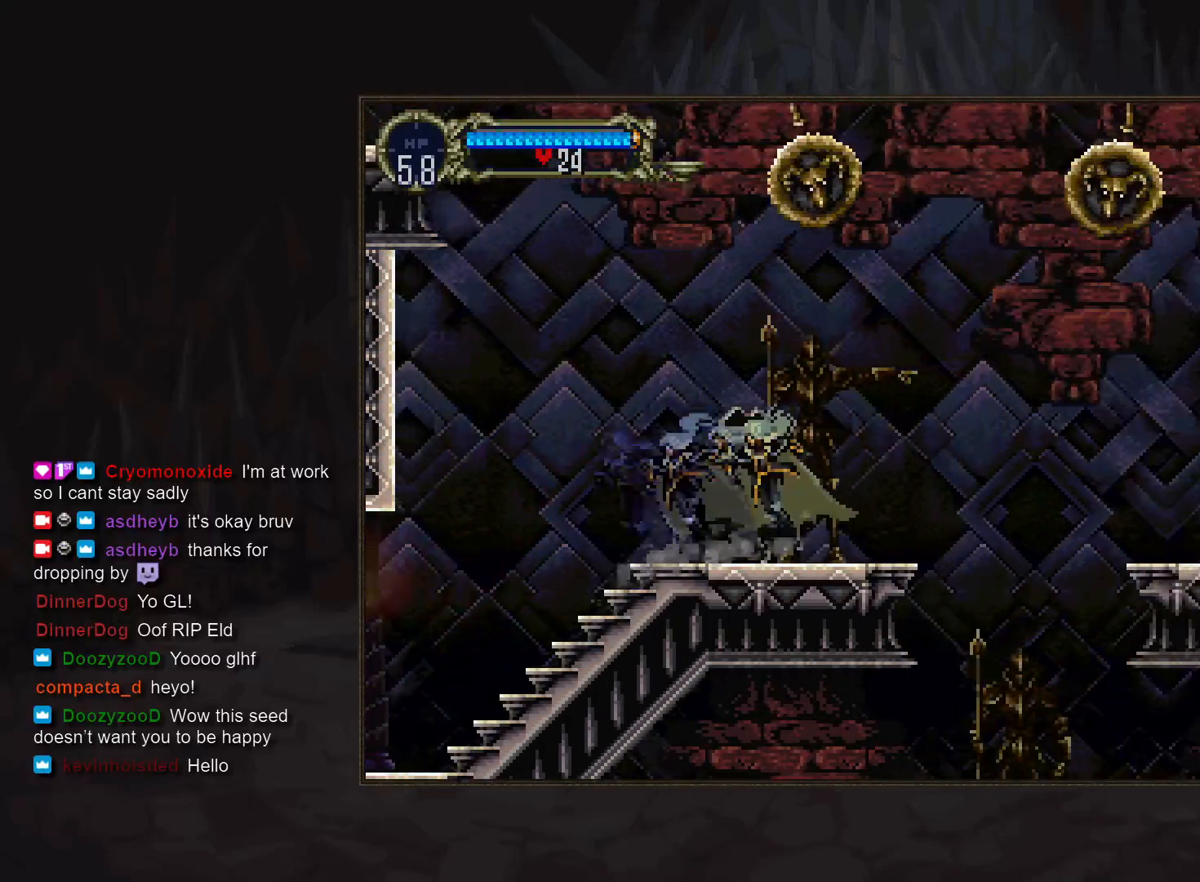
{"buttons": ["SQUARE"], "events": [[367, "SQUARE", "down"]]}
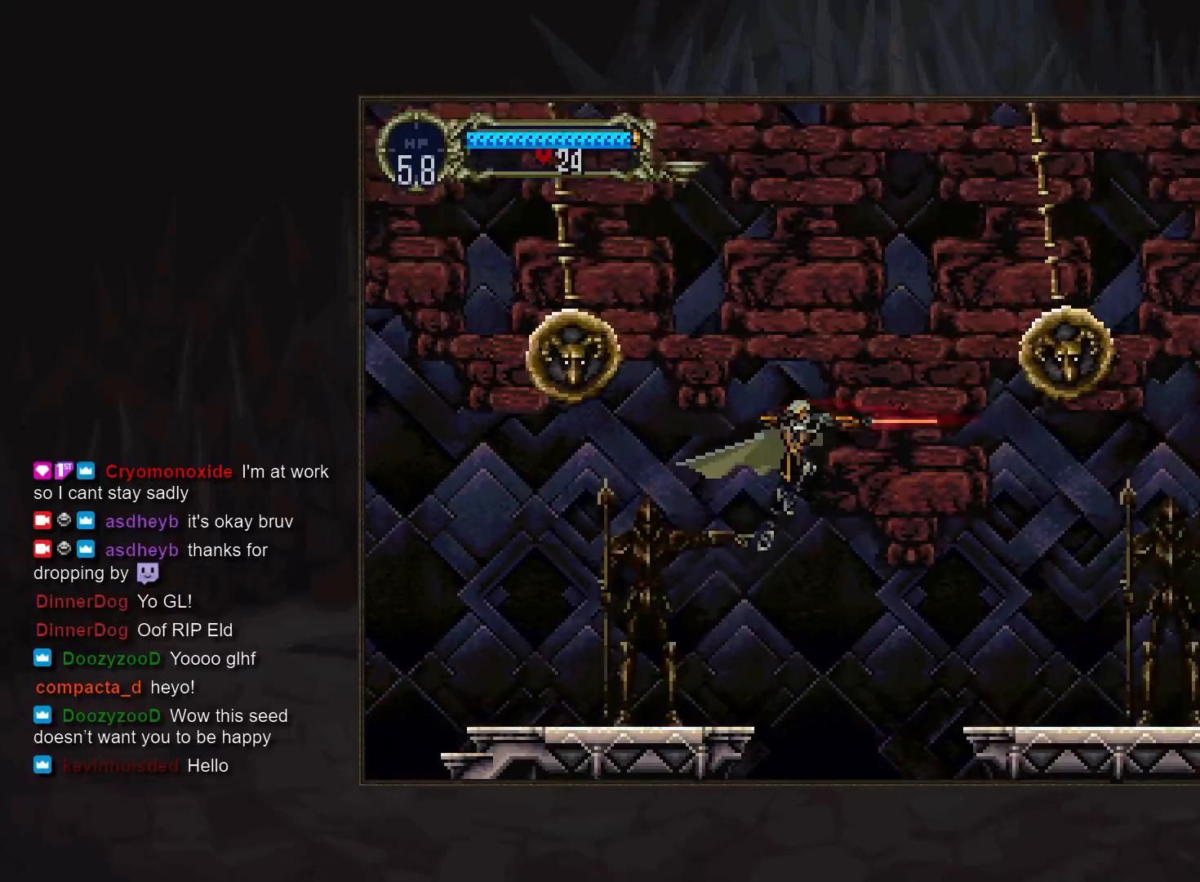
{"buttons": [], "events": [[50, "SQUARE", "up"]]}
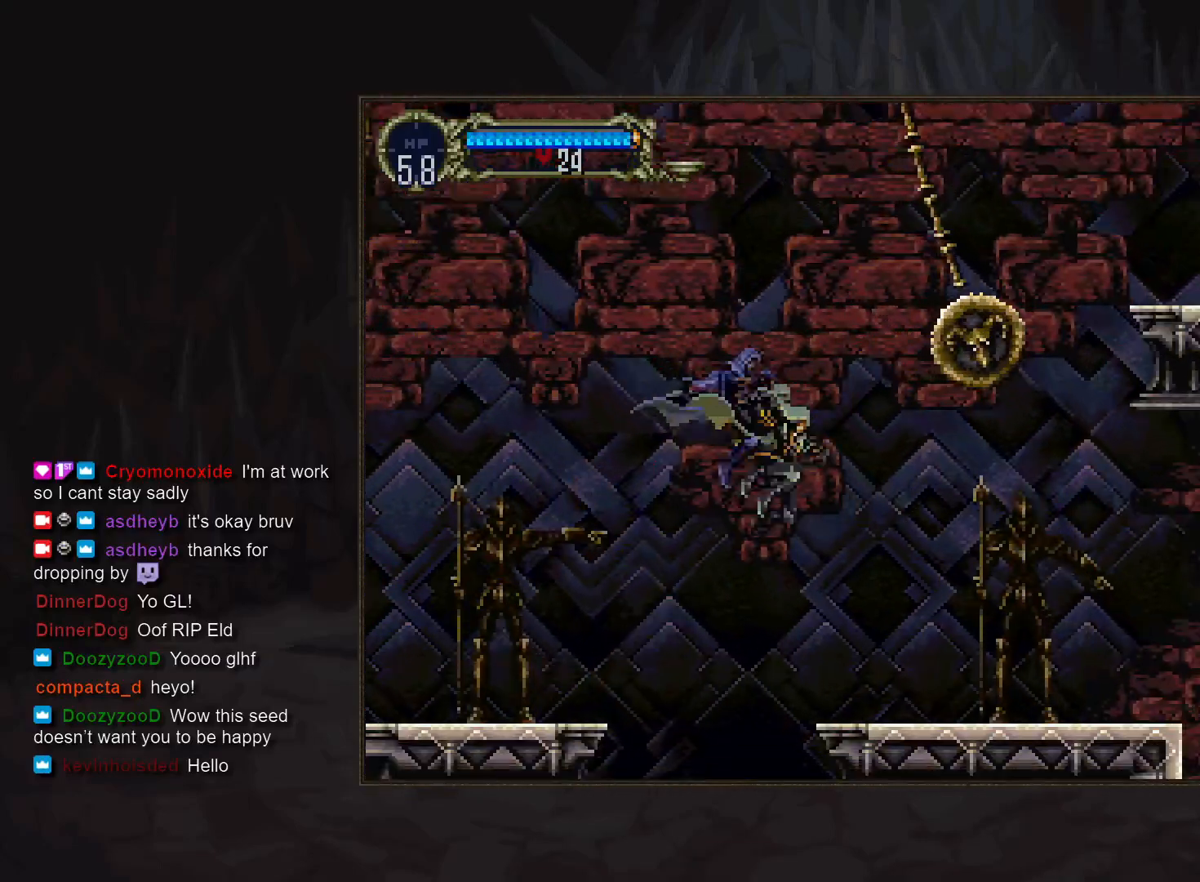
{"buttons": ["CIRCLE"], "events": [[217, "TRIANGLE", "down"], [283, "TRIANGLE", "up"], [317, "CIRCLE", "down"], [367, "TRIANGLE", "down"], [417, "TRIANGLE", "up"], [433, "CIRCLE", "up"], [500, "CIRCLE", "down"]]}
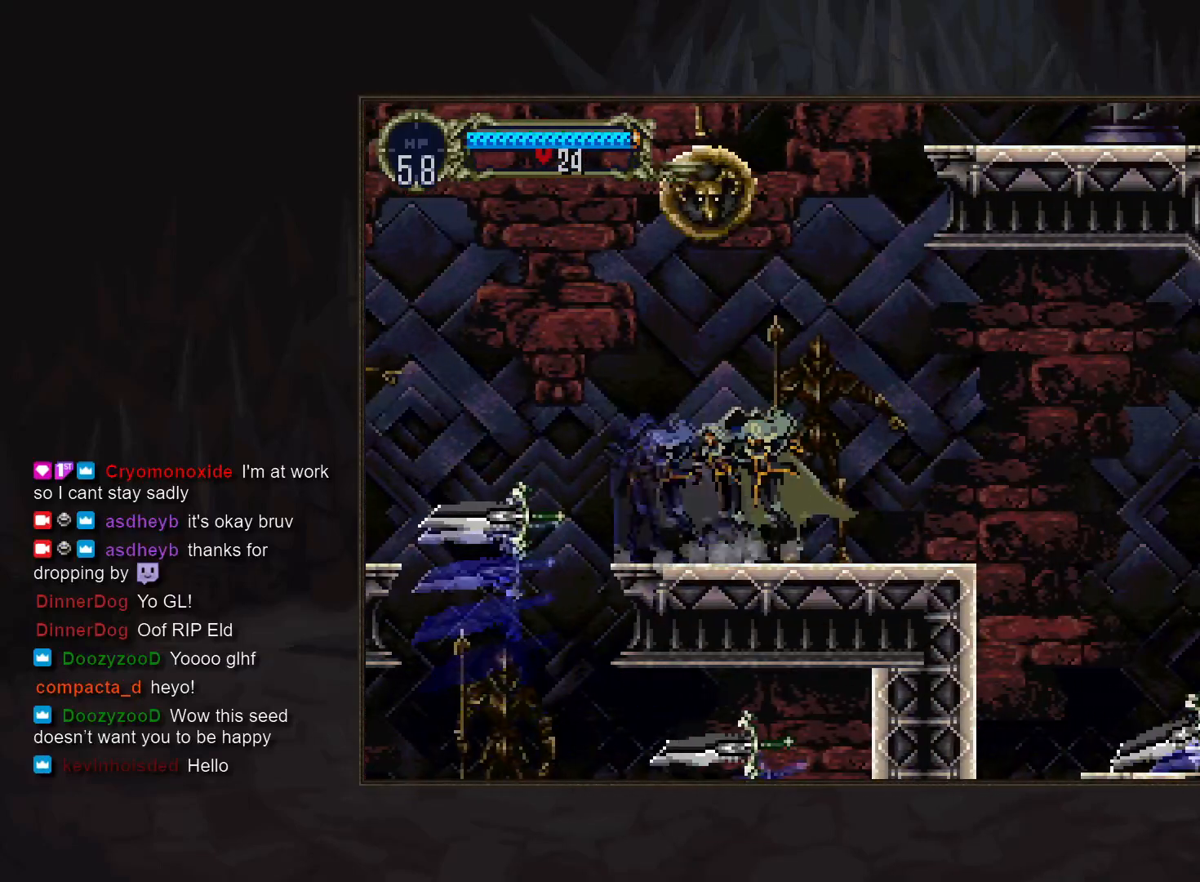
{"buttons": [], "events": [[83, "CIRCLE", "up"], [167, "CIRCLE", "down"], [183, "TRIANGLE", "down"], [217, "CIRCLE", "up"], [233, "TRIANGLE", "up"]]}
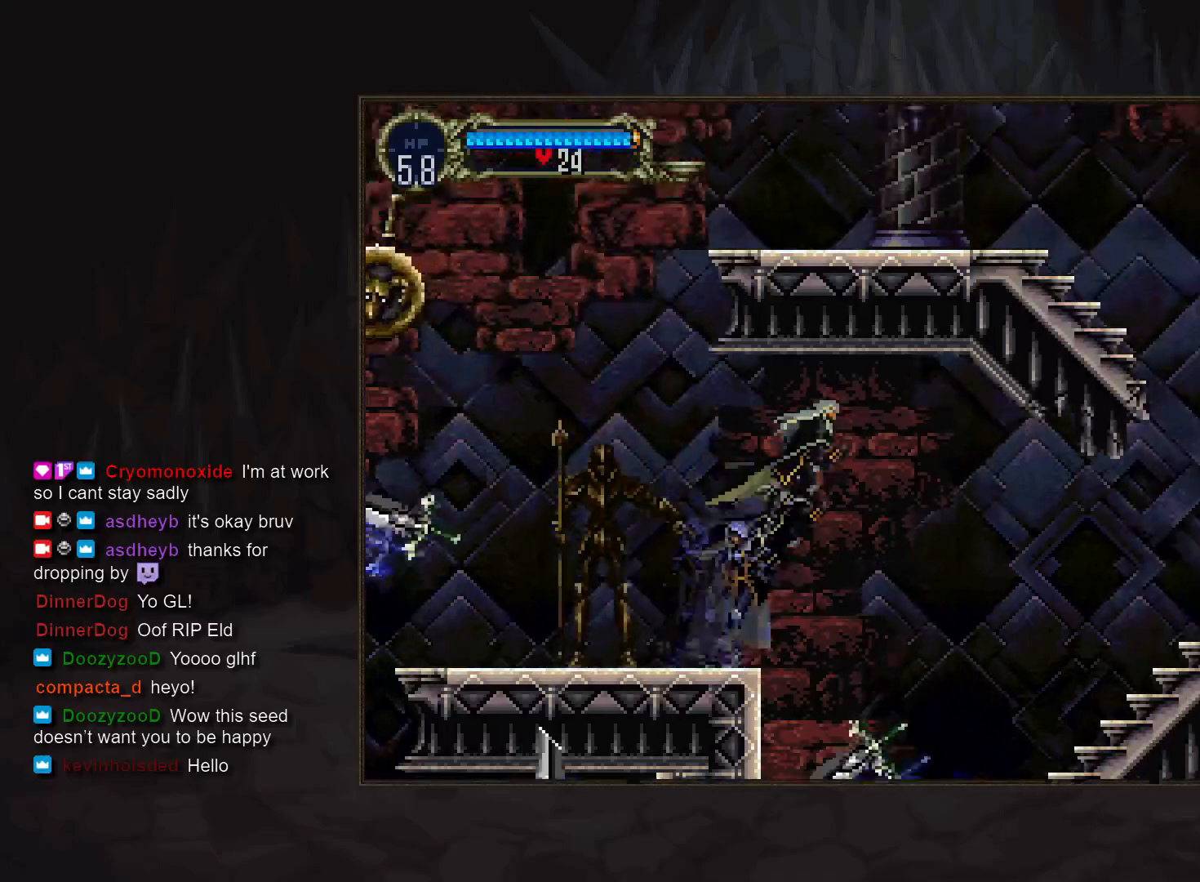
{"buttons": [], "events": []}
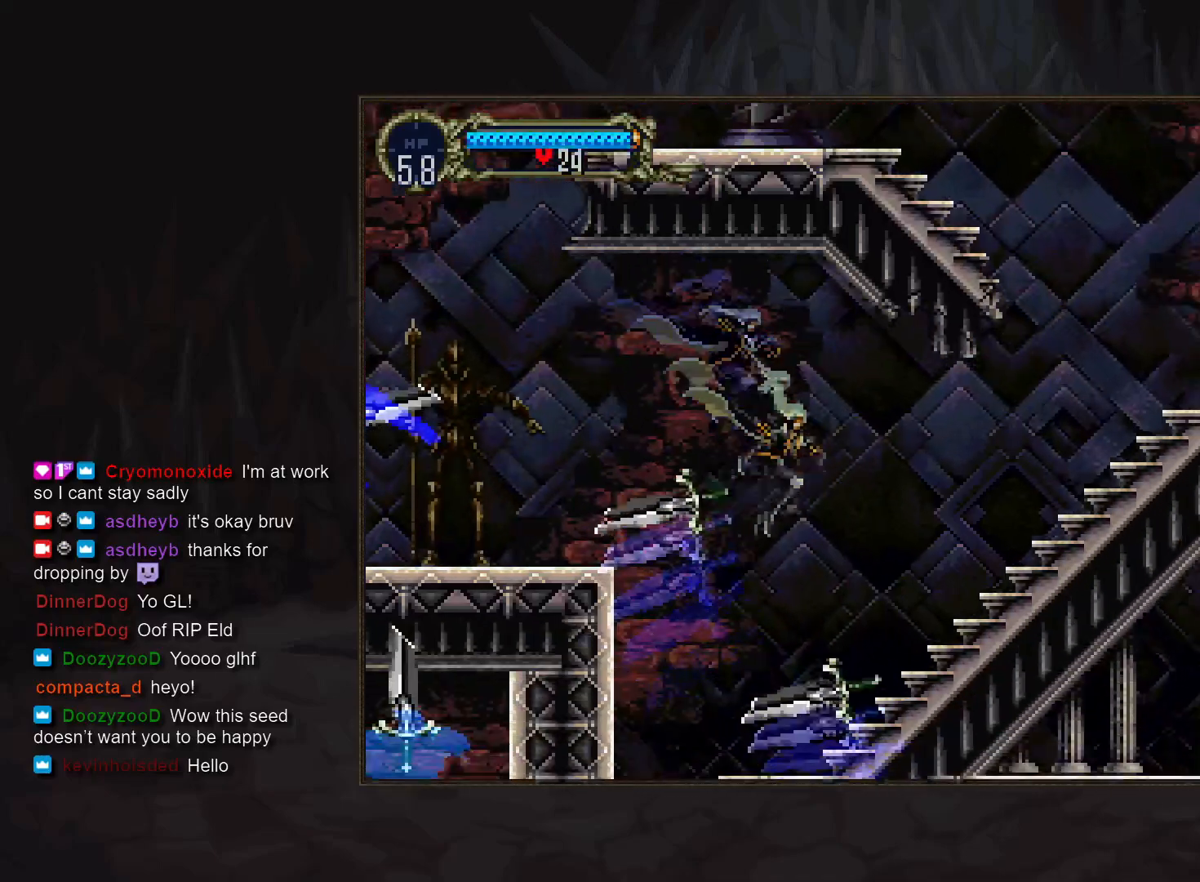
{"buttons": ["DPAD_DOWN"], "events": [[383, "DPAD_DOWN", "down"]]}
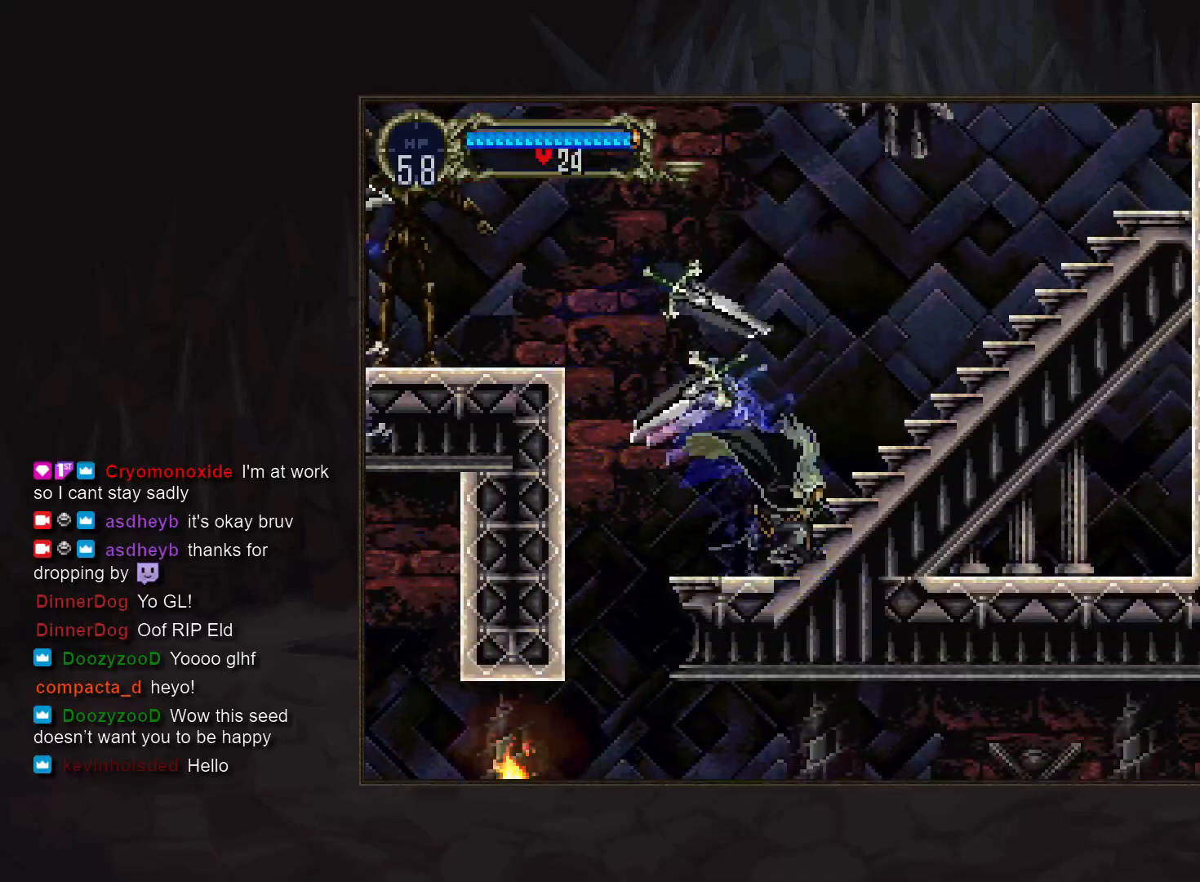
{"buttons": [], "events": [[117, "DPAD_DOWN", "up"], [317, "SQUARE", "down"], [383, "SQUARE", "up"]]}
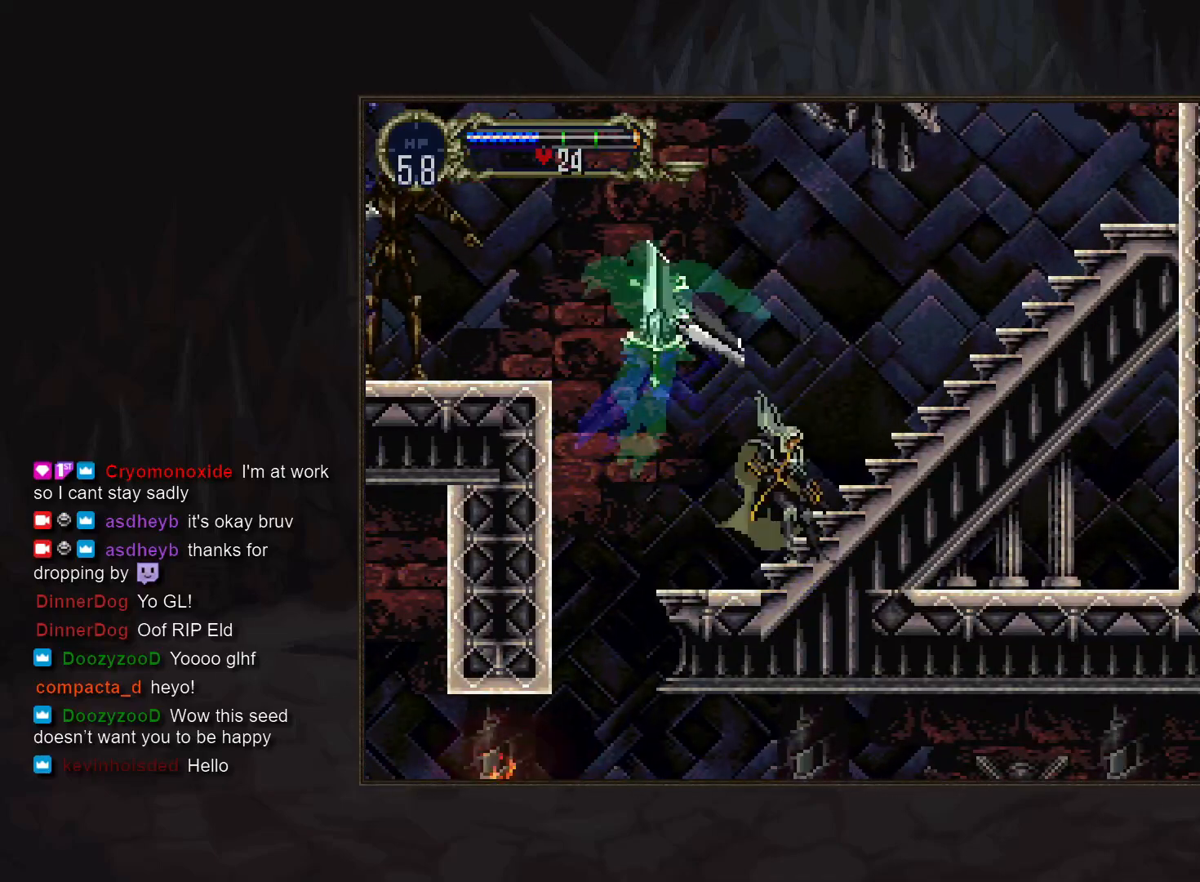
{"buttons": [], "events": []}
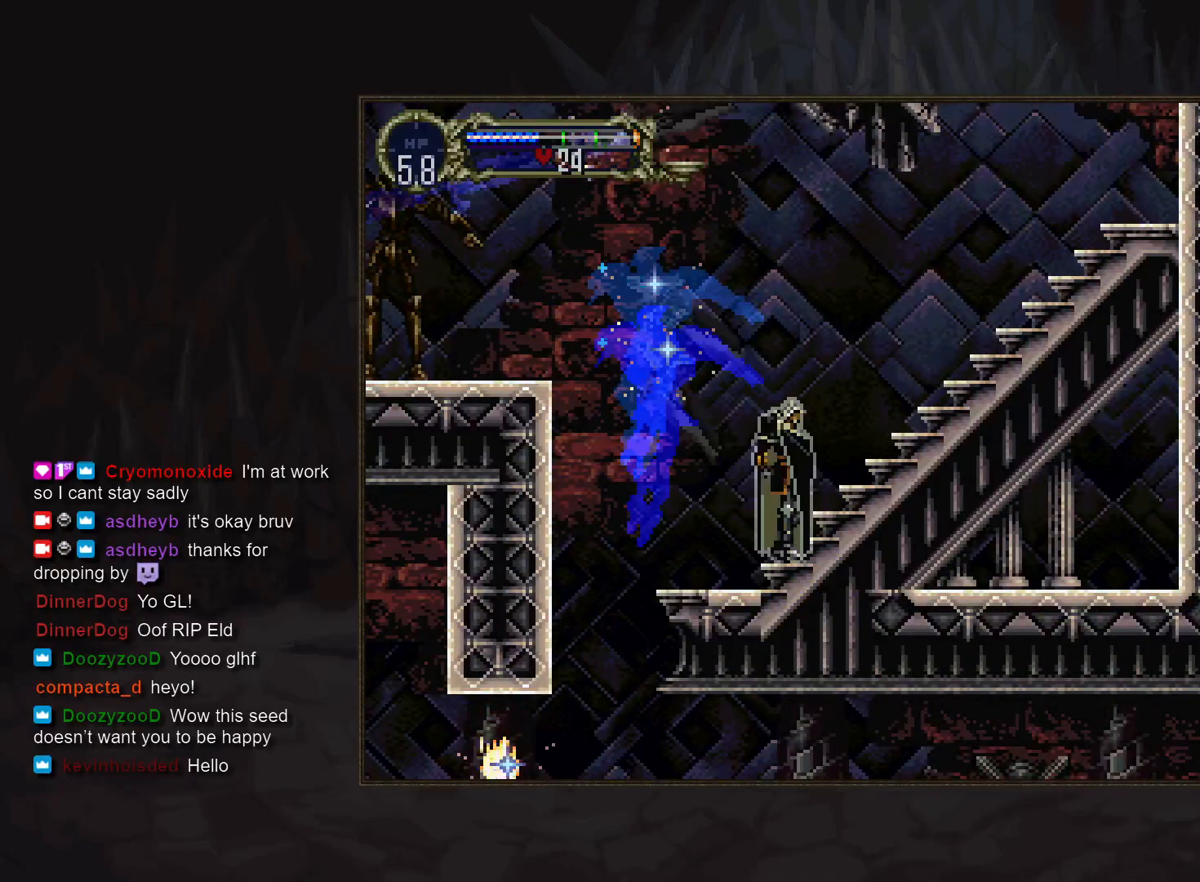
{"buttons": [], "events": []}